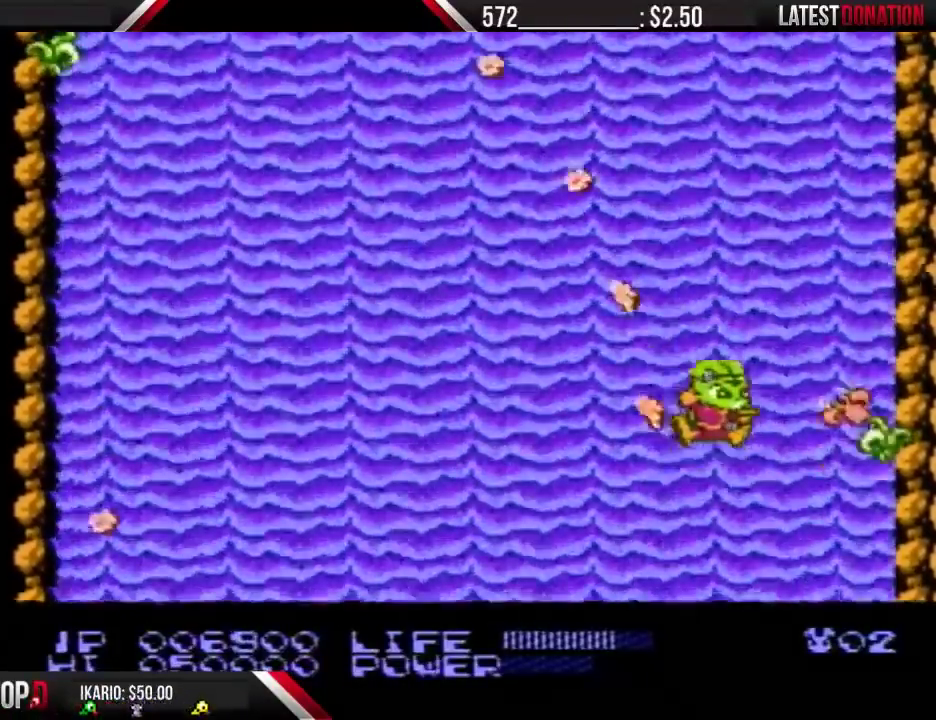
Gameplay with a controller (Nintendo layout); each line is a JSON object with the inputs held at the frame after it. "events" lists button and stick changes between this image and that frame as [ms after this image, input, new state], when the widget could be followed in between. Not read: L3 R3 START.
{"buttons": [], "events": [[100, "B", "down"], [167, "B", "up"]]}
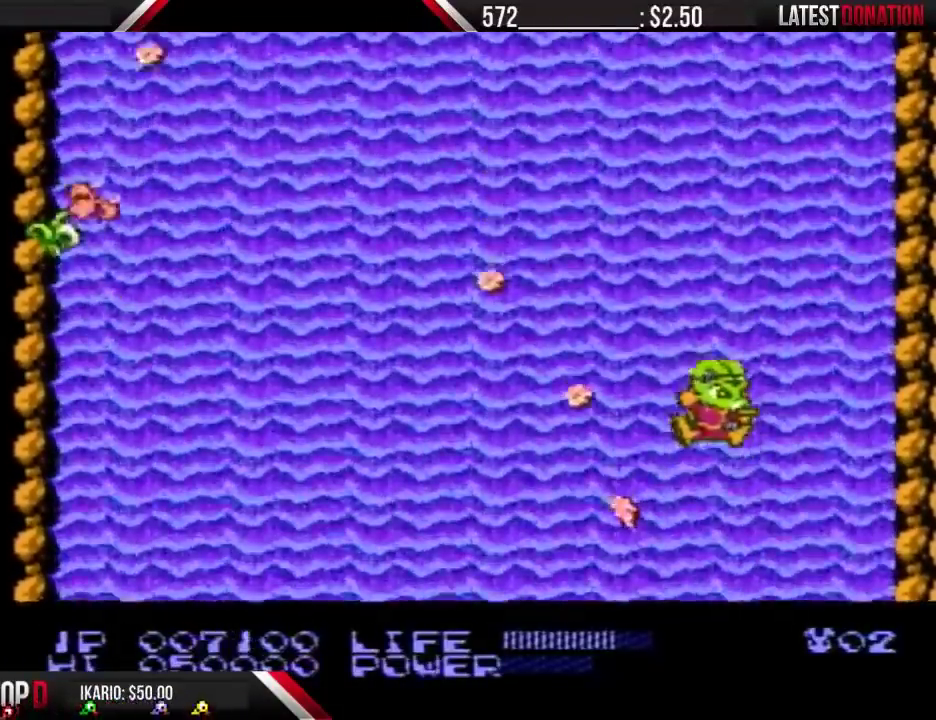
{"buttons": [], "events": []}
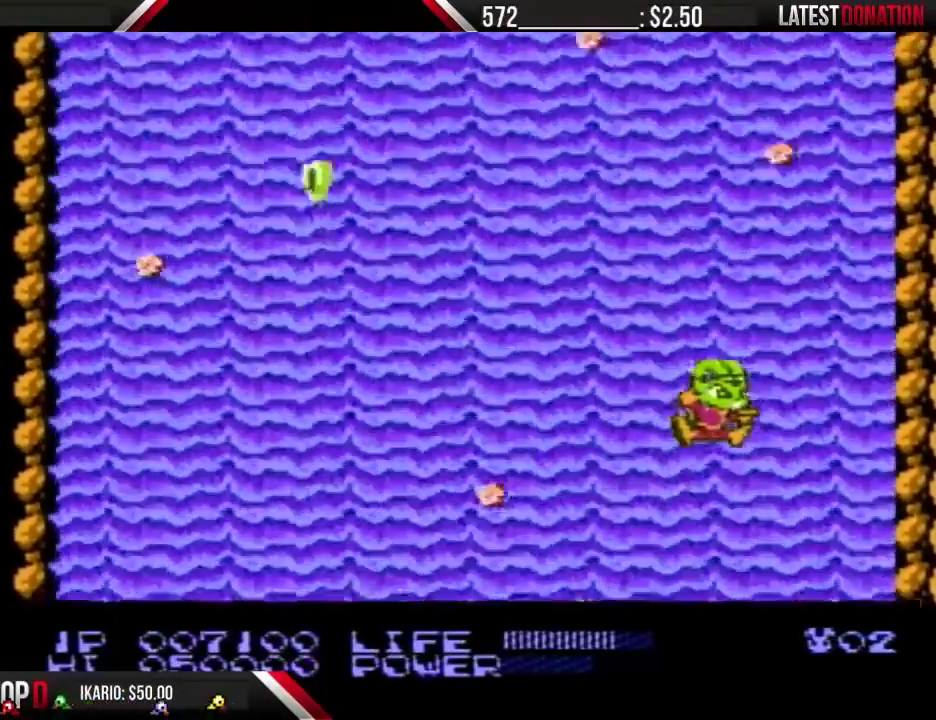
{"buttons": [], "events": []}
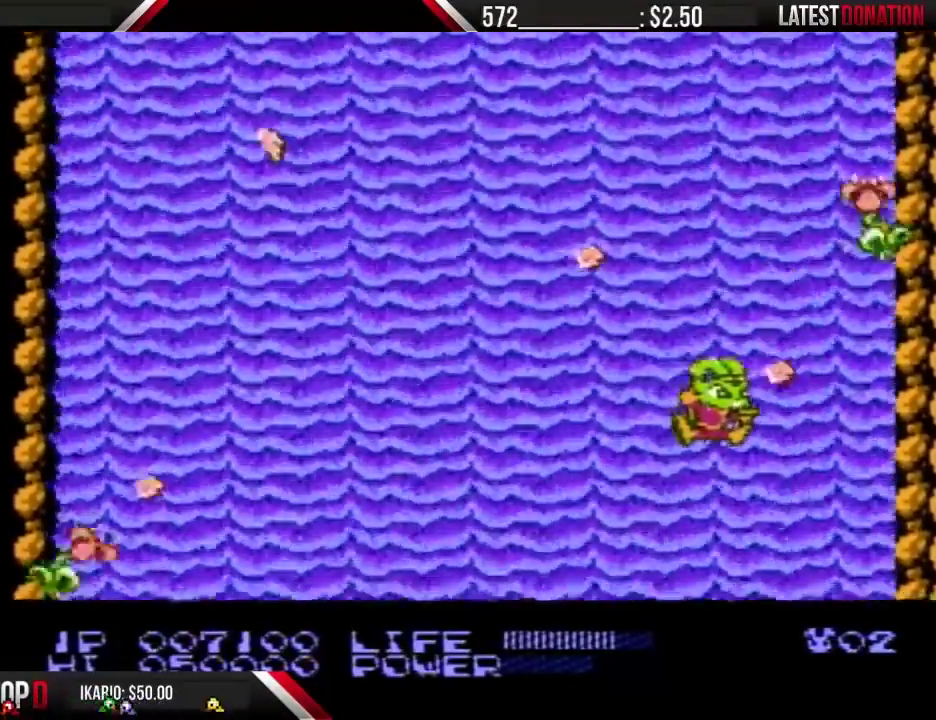
{"buttons": [], "events": []}
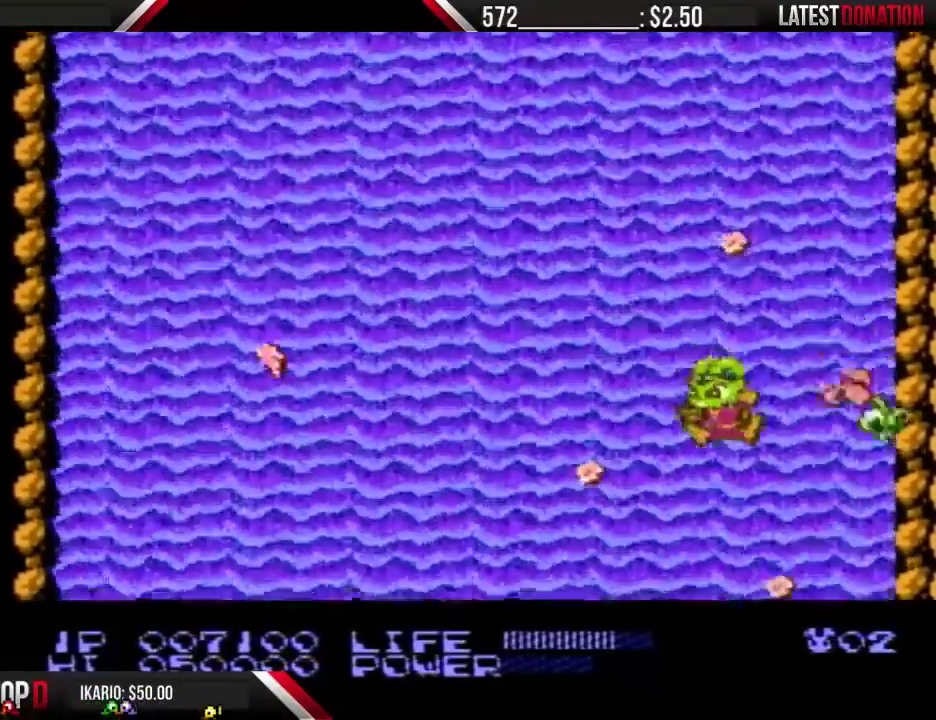
{"buttons": [], "events": [[33, "DPAD_LEFT", "down"], [167, "DPAD_LEFT", "up"], [200, "DPAD_RIGHT", "down"], [300, "DPAD_RIGHT", "up"]]}
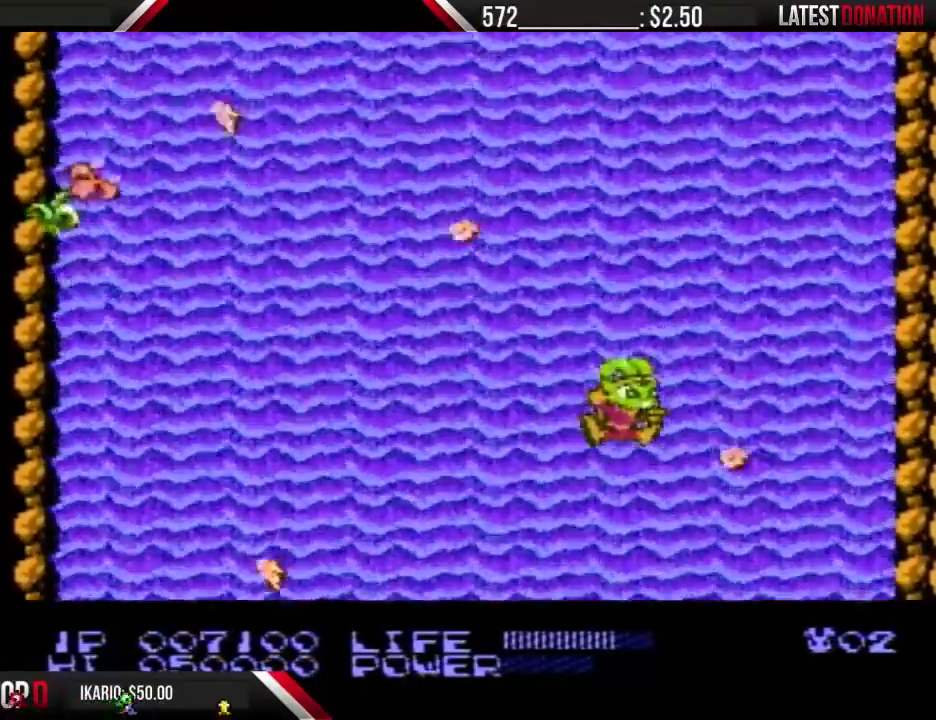
{"buttons": [], "events": [[133, "DPAD_RIGHT", "down"], [367, "DPAD_RIGHT", "up"]]}
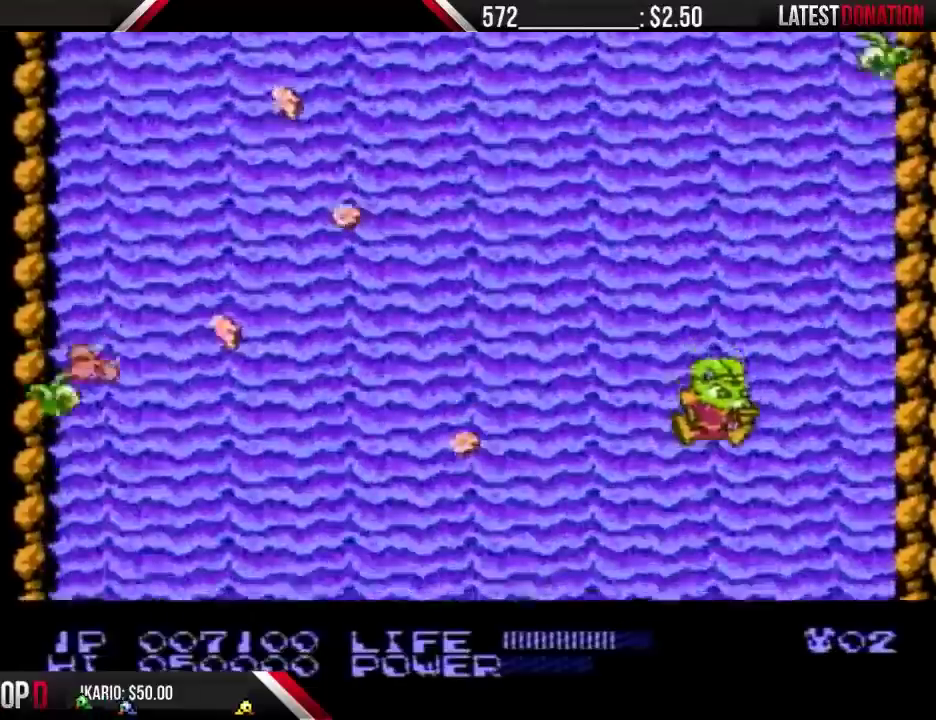
{"buttons": [], "events": []}
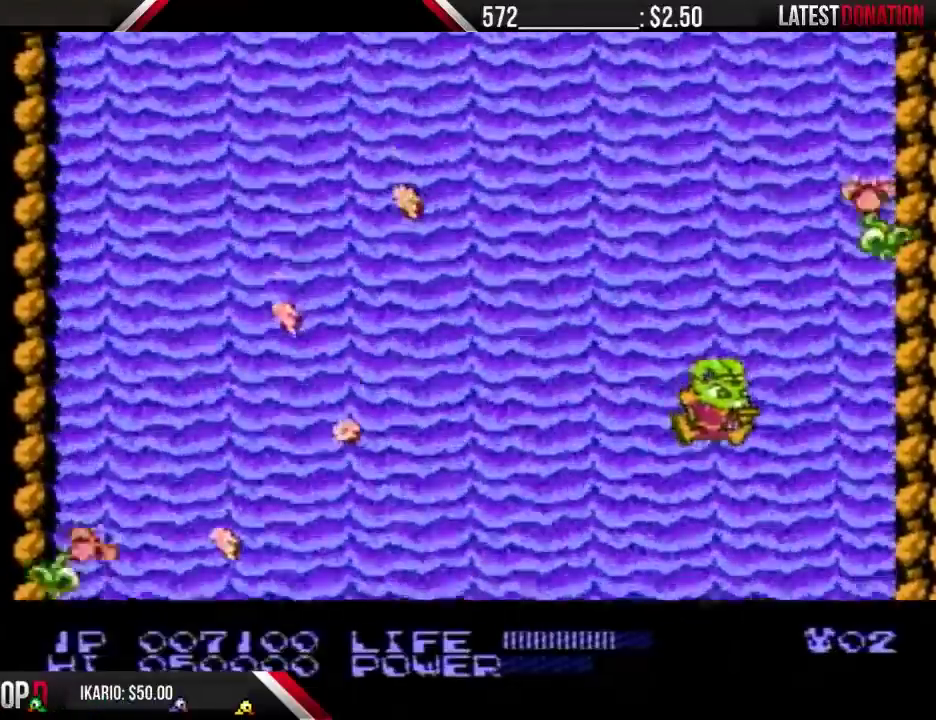
{"buttons": ["DPAD_RIGHT"], "events": [[433, "DPAD_RIGHT", "down"]]}
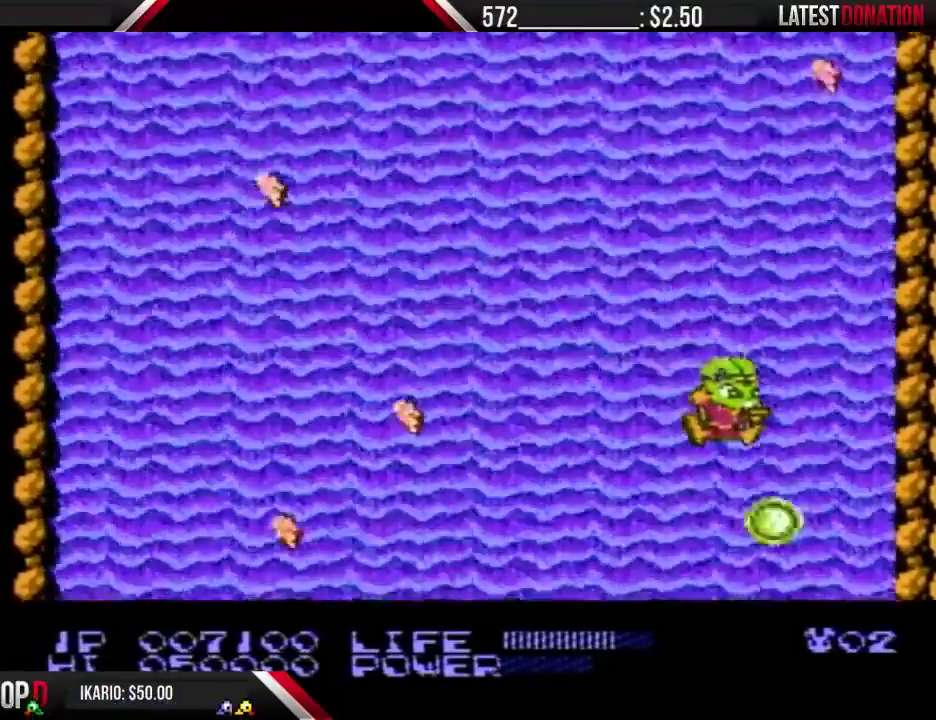
{"buttons": [], "events": [[33, "DPAD_RIGHT", "up"], [367, "DPAD_RIGHT", "down"], [433, "DPAD_RIGHT", "up"]]}
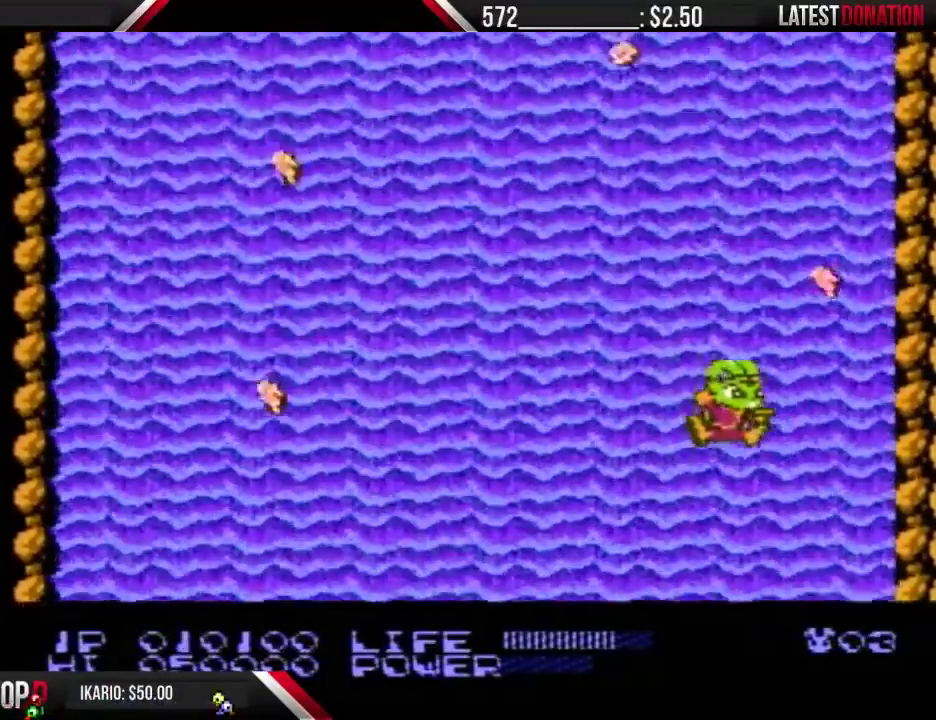
{"buttons": [], "events": [[267, "DPAD_RIGHT", "down"], [367, "DPAD_RIGHT", "up"]]}
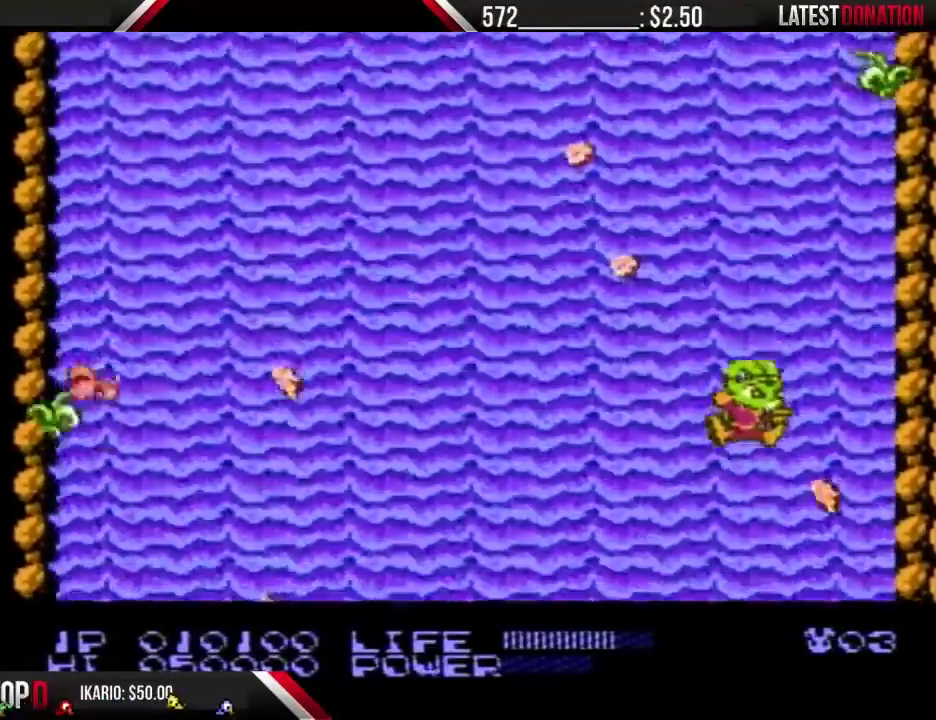
{"buttons": [], "events": []}
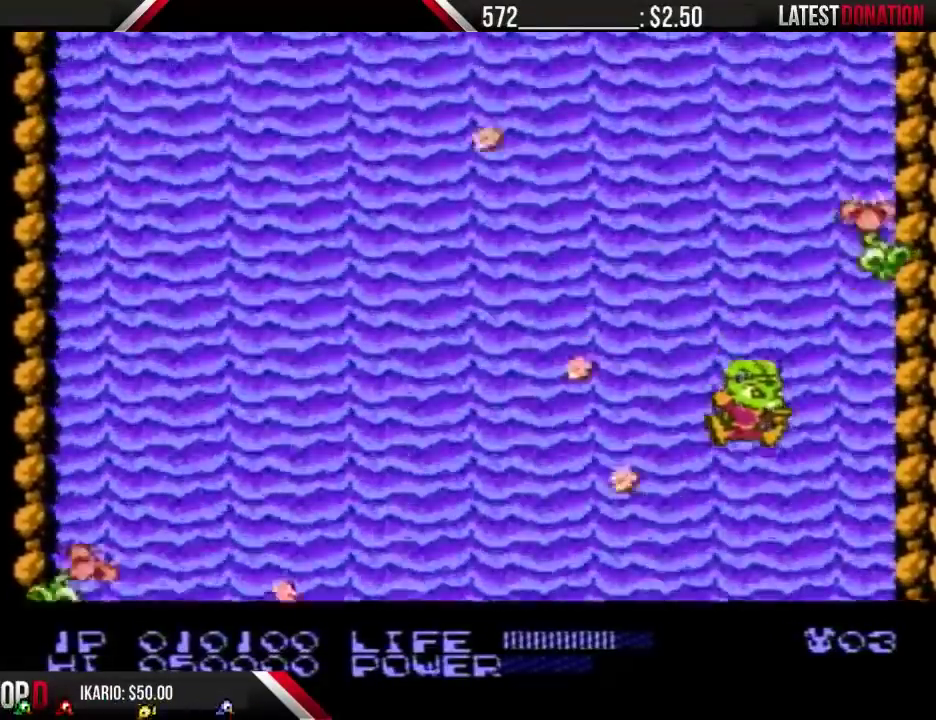
{"buttons": [], "events": []}
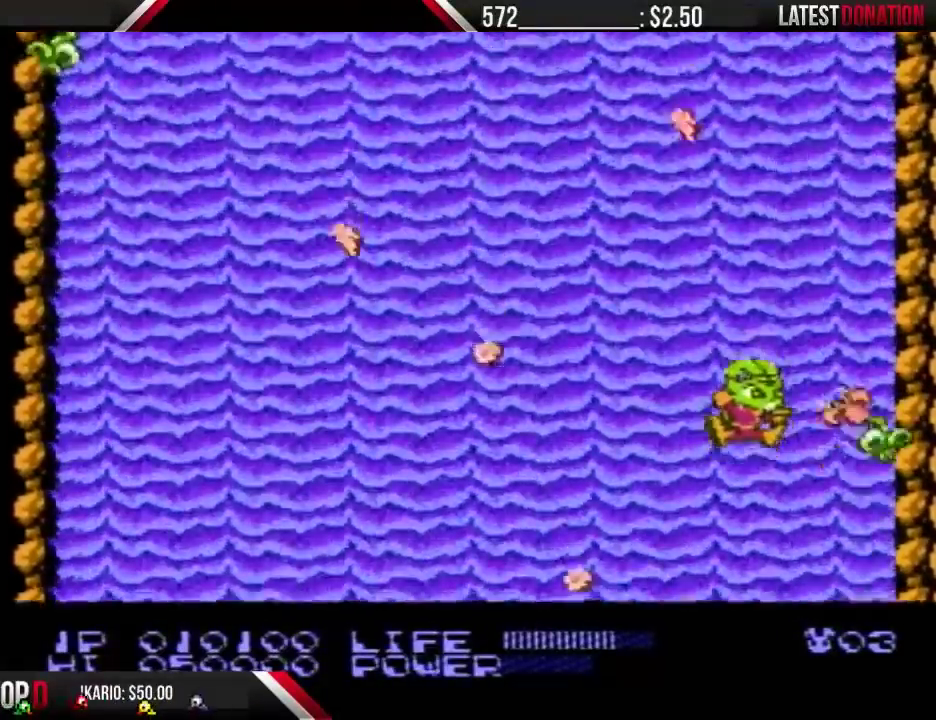
{"buttons": [], "events": []}
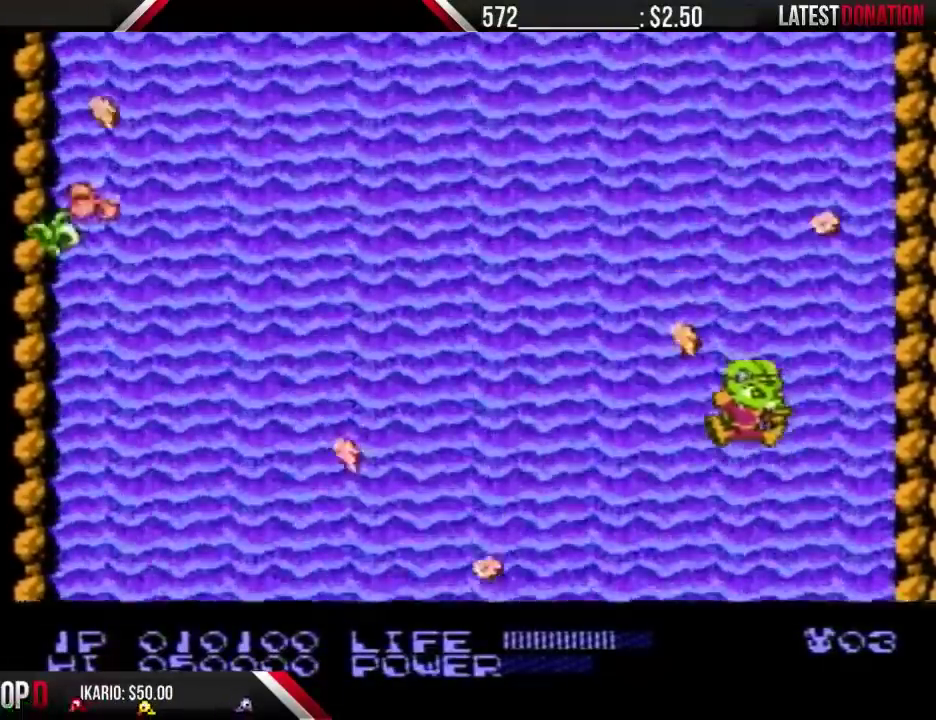
{"buttons": [], "events": []}
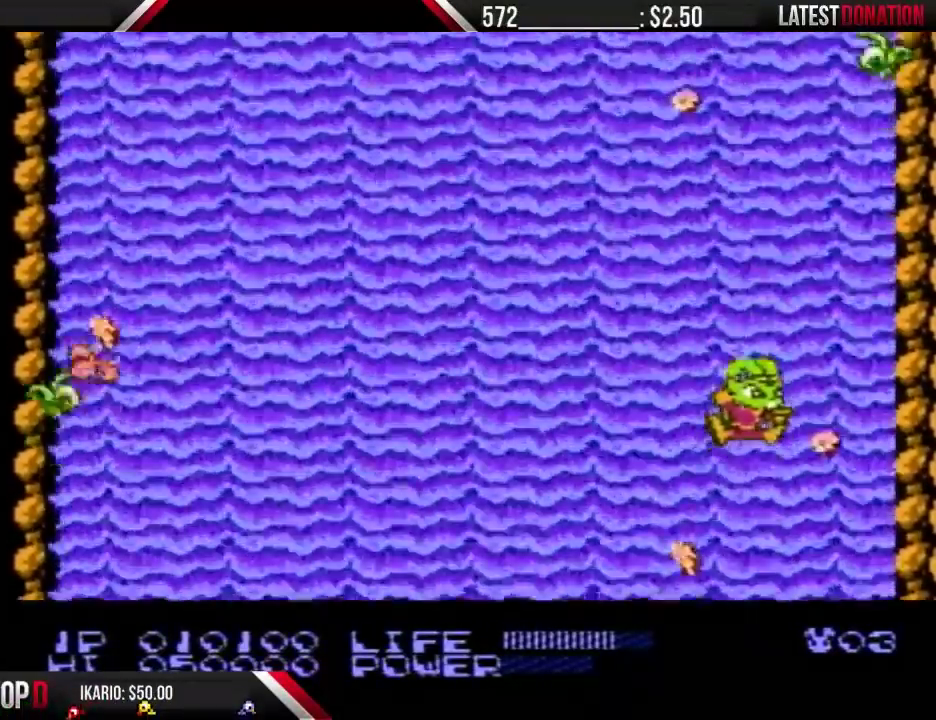
{"buttons": [], "events": []}
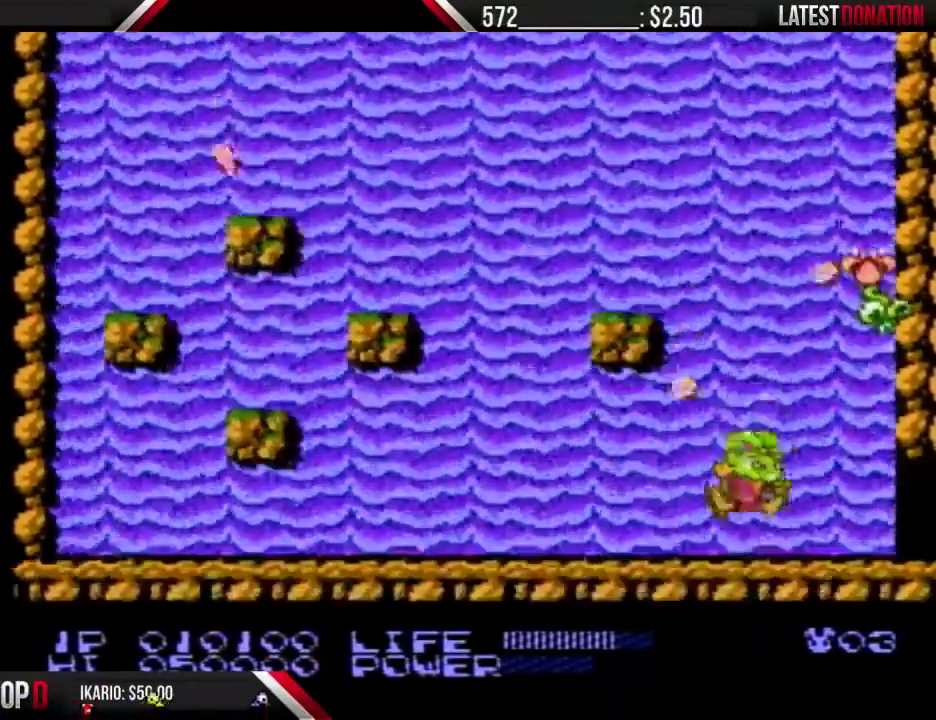
{"buttons": ["DPAD_RIGHT"], "events": [[233, "DPAD_RIGHT", "down"]]}
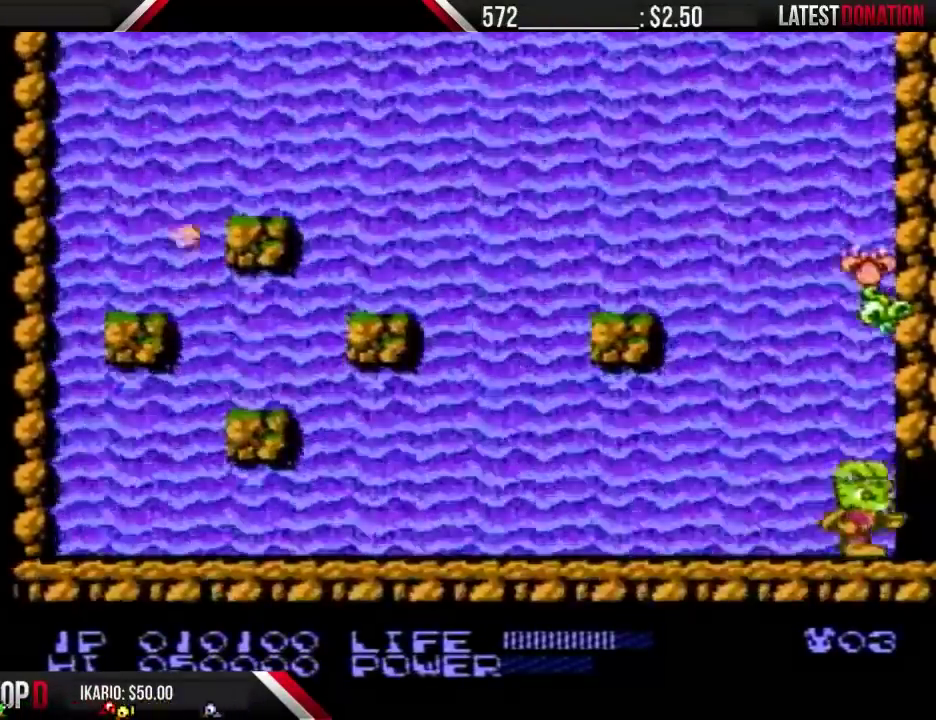
{"buttons": ["DPAD_RIGHT"], "events": []}
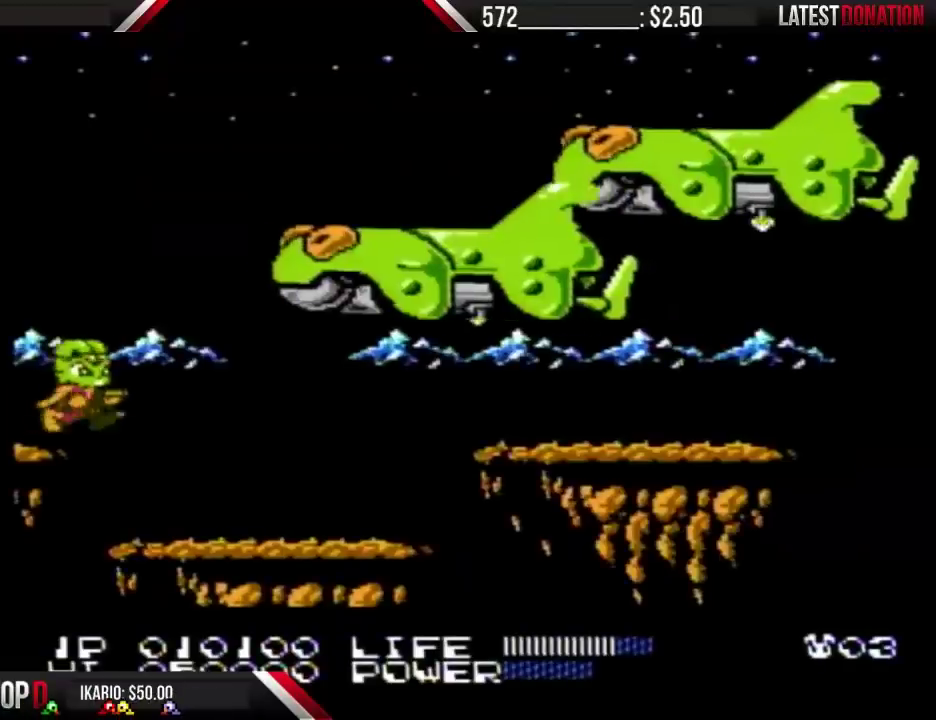
{"buttons": ["DPAD_RIGHT"], "events": [[300, "DPAD_RIGHT", "up"], [400, "DPAD_RIGHT", "down"]]}
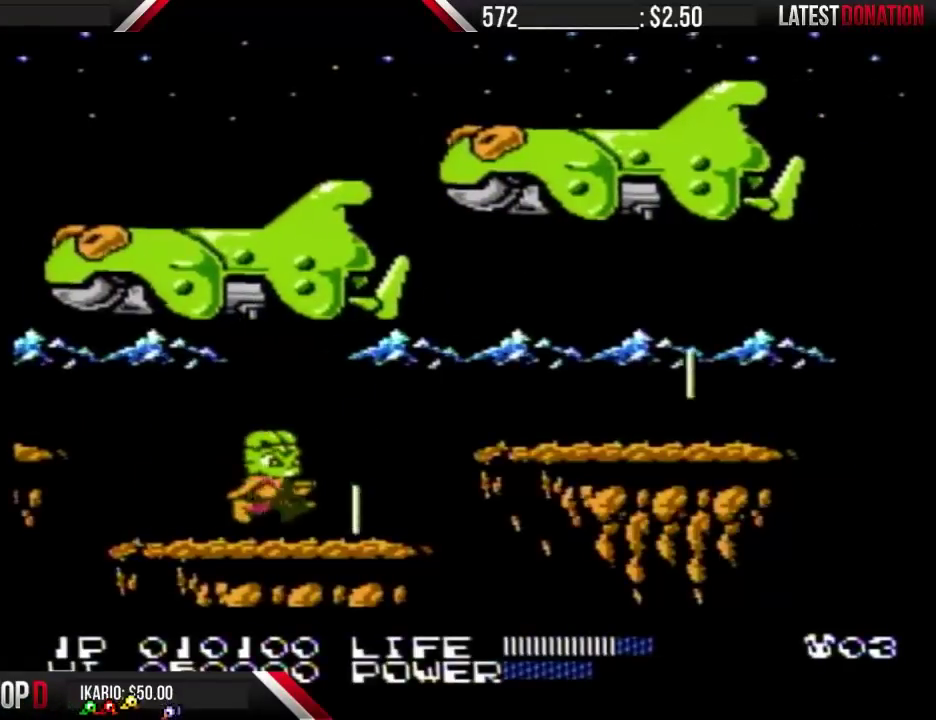
{"buttons": ["DPAD_RIGHT"], "events": [[267, "A", "down"], [367, "A", "up"]]}
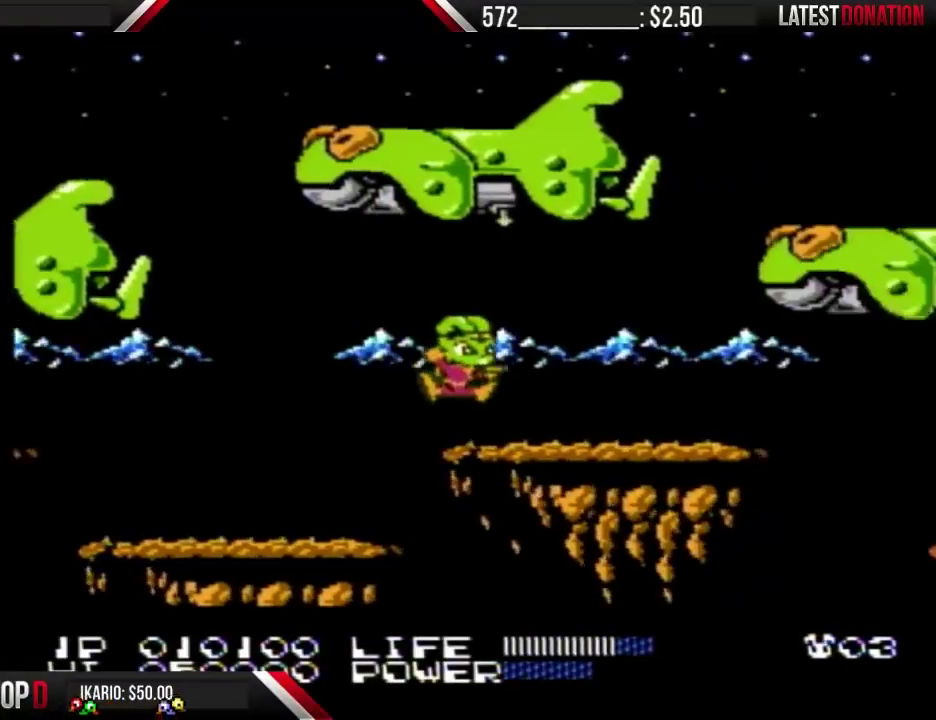
{"buttons": ["DPAD_RIGHT"], "events": []}
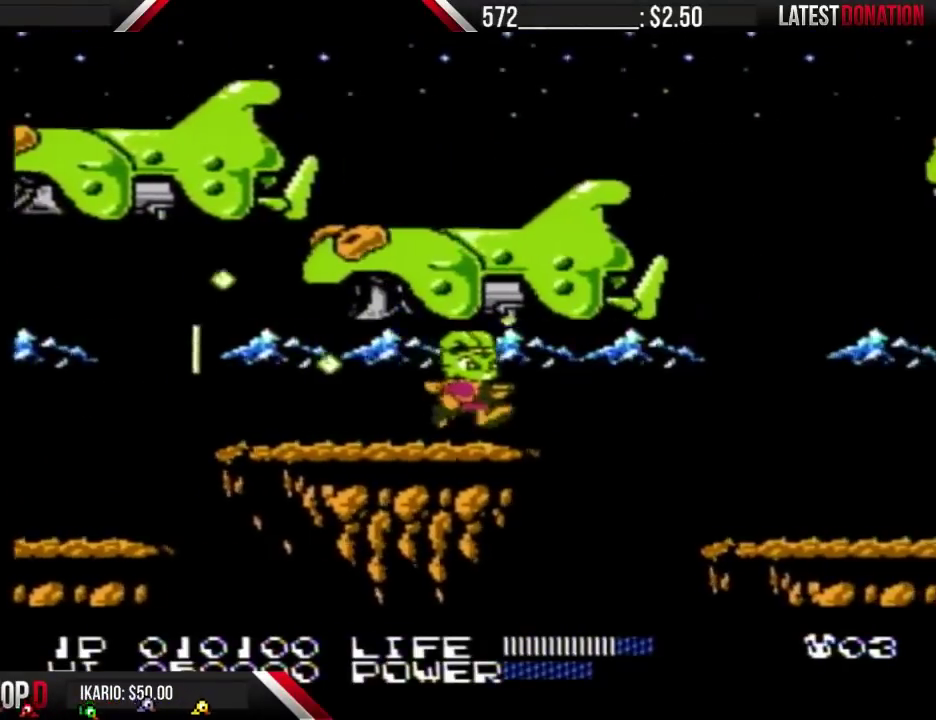
{"buttons": ["DPAD_RIGHT"], "events": [[167, "A", "down"], [300, "A", "up"]]}
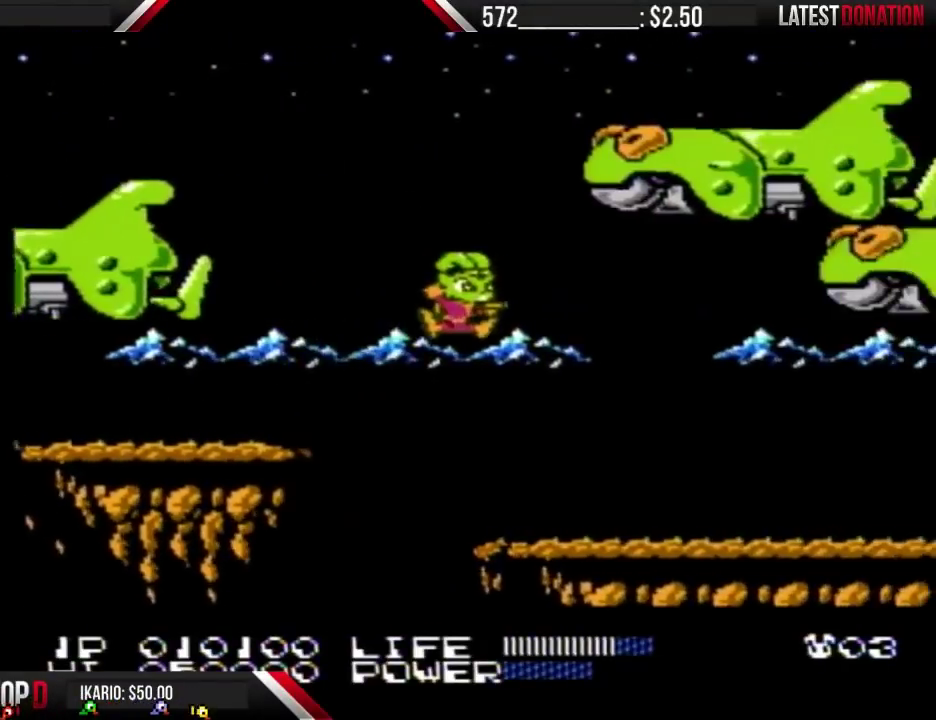
{"buttons": ["DPAD_RIGHT"], "events": []}
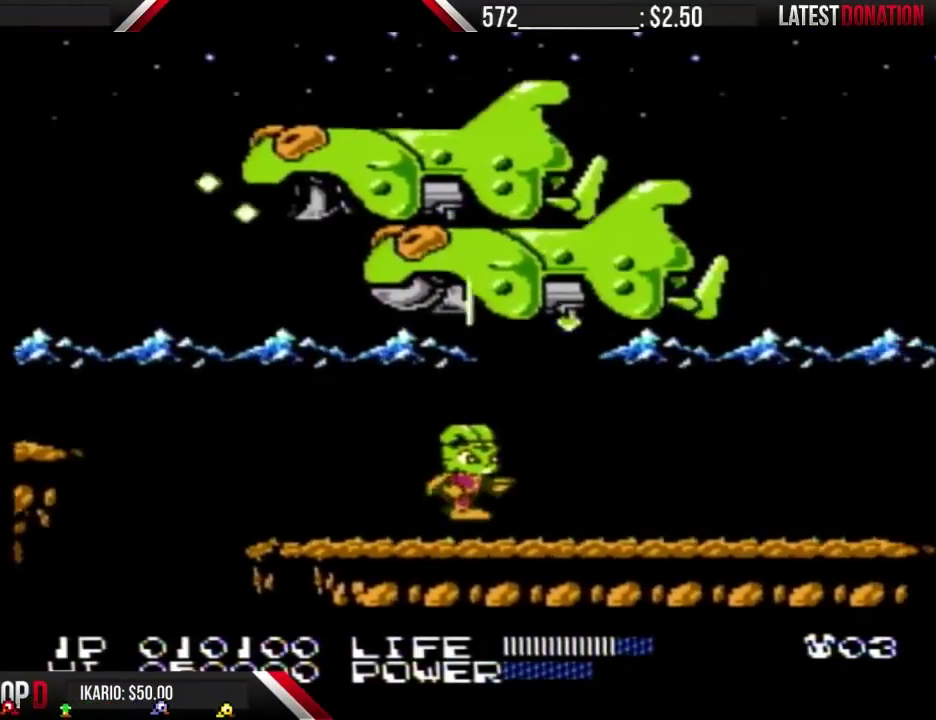
{"buttons": ["DPAD_RIGHT"], "events": []}
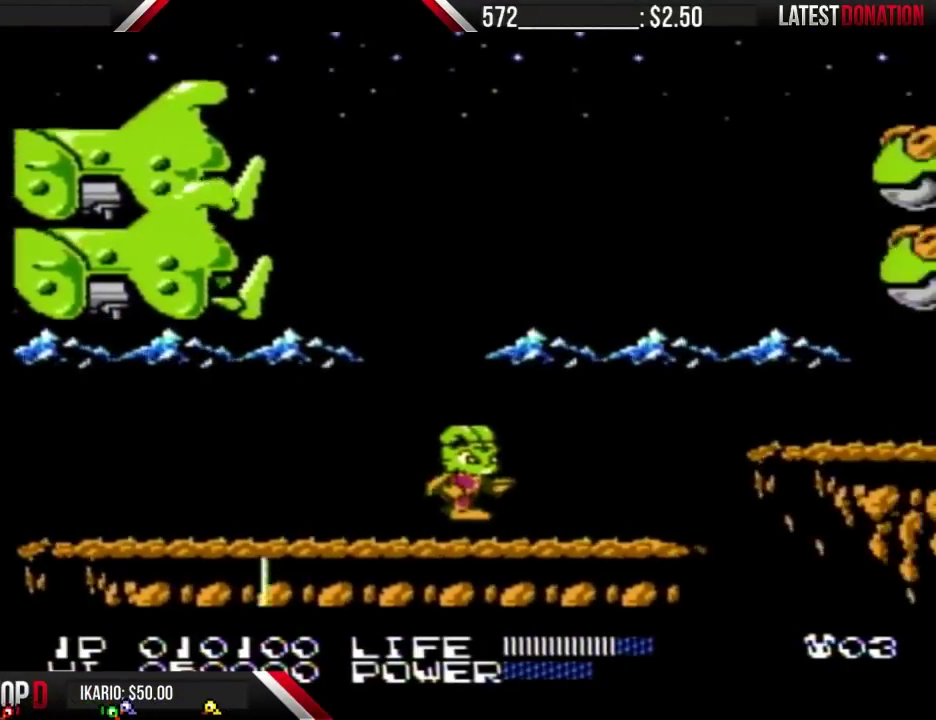
{"buttons": ["A", "DPAD_RIGHT"], "events": [[433, "A", "down"]]}